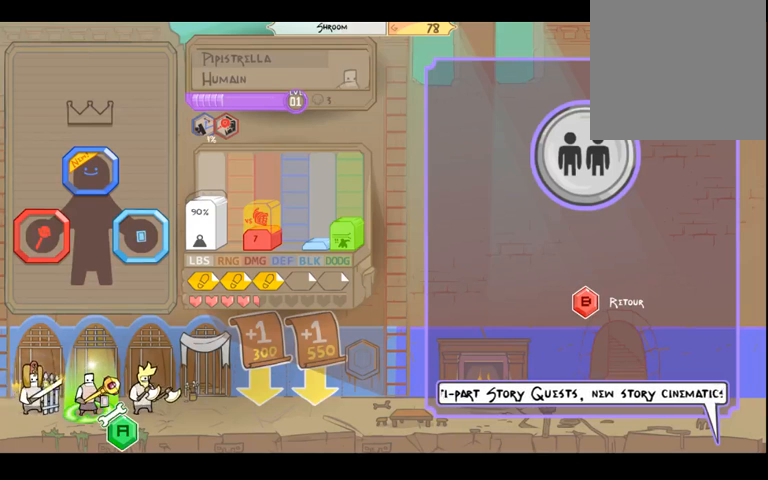
Gameplay with a controller (Xbox layout); each line is a JSON object with the inputs held at the frame after it (dt_ms = milliseconds from this image to that frame). "events" lists button and stick changes between this image and that frame as [ms after this image, input, new state], when the widget could be followed in between. Not read: B L3 R3.
{"dt_ms": 500, "buttons": [], "left_stick": "center", "right_stick": "center", "events": []}
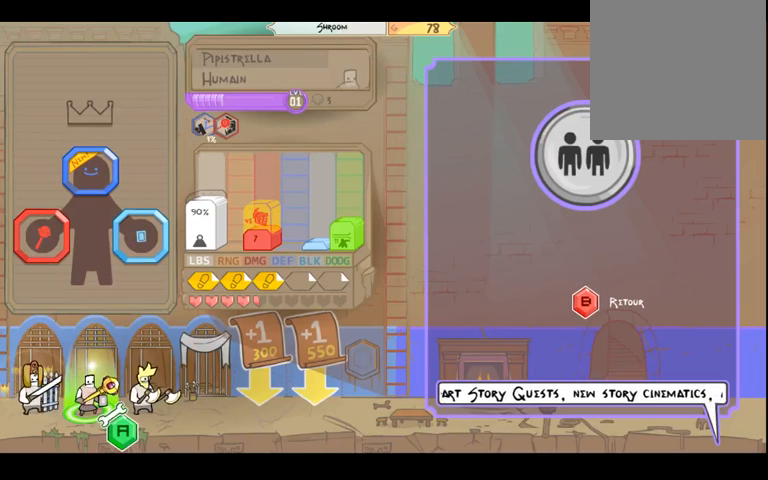
{"dt_ms": 500, "buttons": [], "left_stick": "center", "right_stick": "center", "events": []}
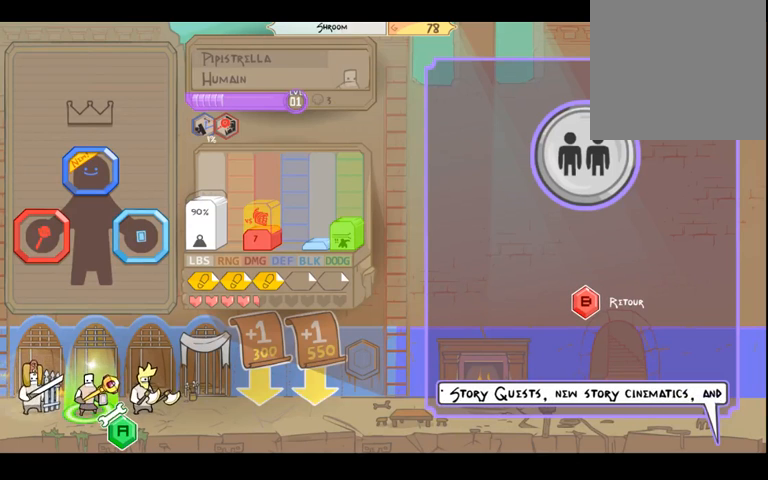
{"dt_ms": 500, "buttons": ["A"], "left_stick": "center", "right_stick": "center", "events": [[467, "A", "down"]]}
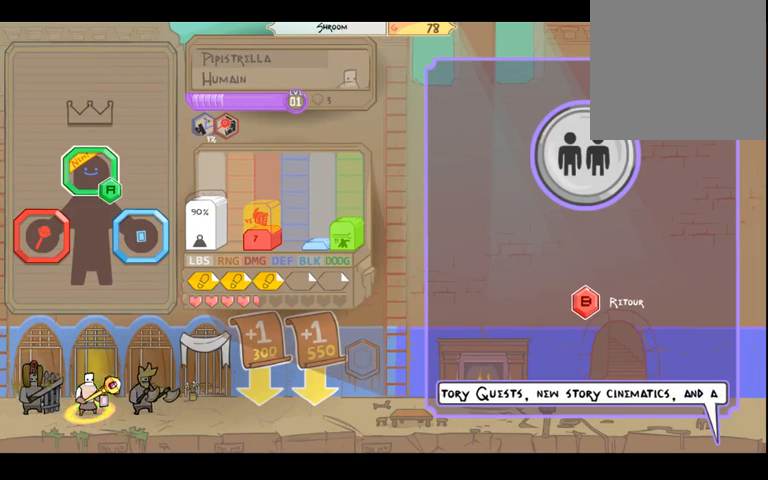
{"dt_ms": 500, "buttons": [], "left_stick": "center", "right_stick": "center", "events": [[100, "A", "up"], [367, "A", "down"], [500, "A", "up"]]}
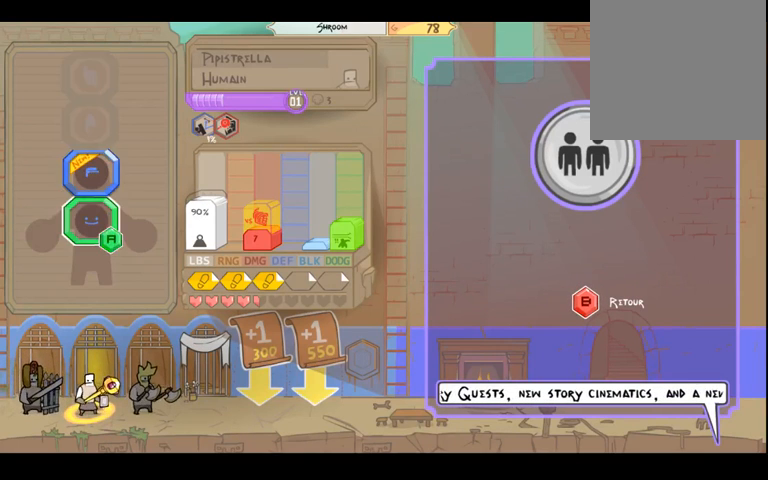
{"dt_ms": 500, "buttons": [], "left_stick": "down", "right_stick": "center", "events": [[467, "left_stick", "down"]]}
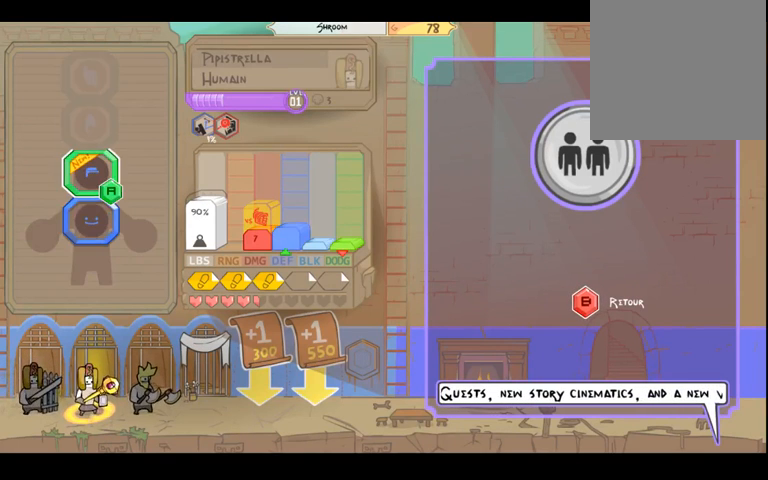
{"dt_ms": 500, "buttons": [], "left_stick": "down", "right_stick": "center", "events": [[133, "left_stick", "center"], [400, "left_stick", "down"]]}
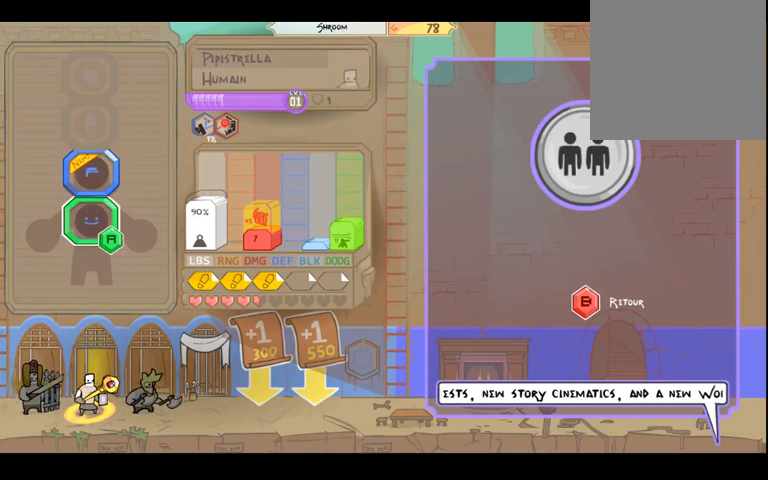
{"dt_ms": 500, "buttons": [], "left_stick": "center", "right_stick": "center", "events": [[33, "left_stick", "center"], [367, "A", "down"], [500, "A", "up"]]}
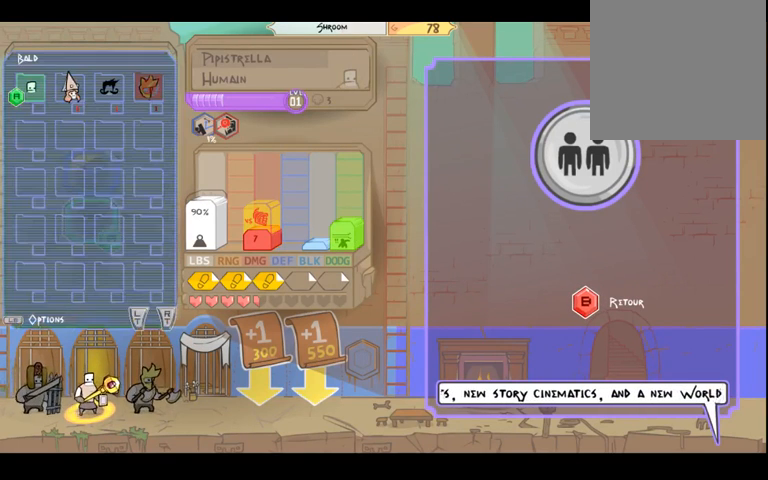
{"dt_ms": 500, "buttons": [], "left_stick": "center", "right_stick": "center", "events": []}
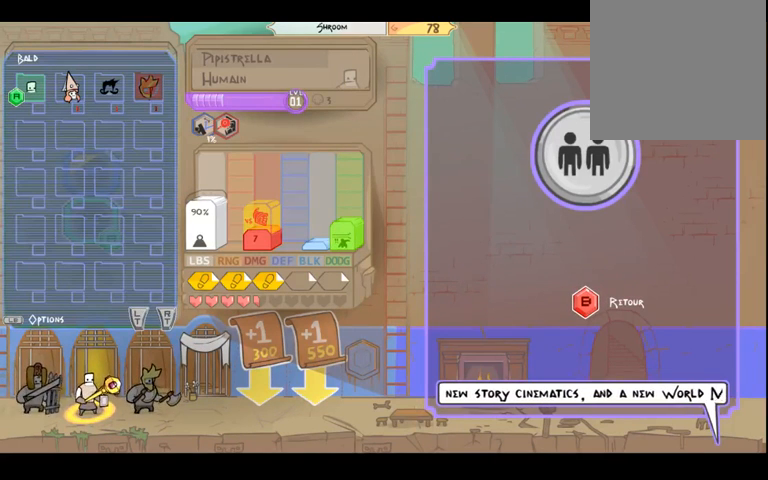
{"dt_ms": 500, "buttons": [], "left_stick": "center", "right_stick": "center", "events": []}
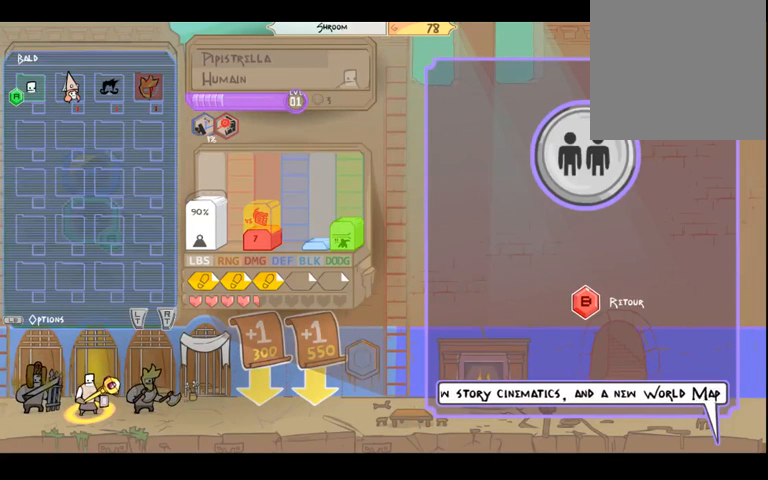
{"dt_ms": 500, "buttons": [], "left_stick": "right", "right_stick": "center", "events": [[400, "left_stick", "right"]]}
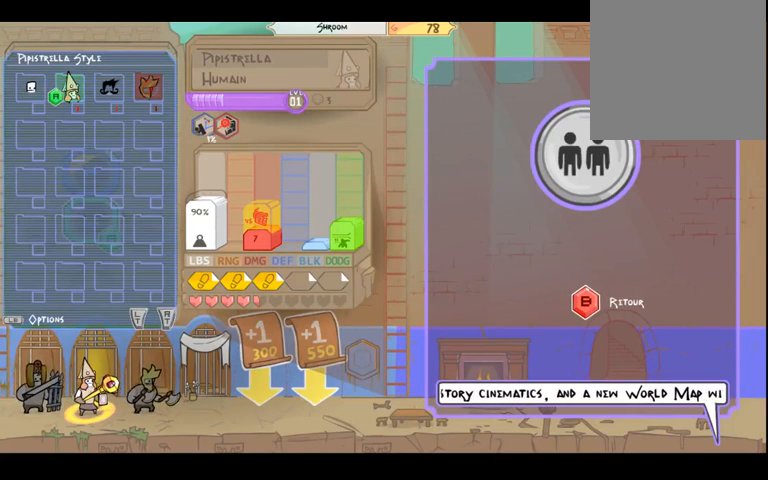
{"dt_ms": 500, "buttons": [], "left_stick": "right", "right_stick": "center", "events": [[67, "left_stick", "center"], [500, "left_stick", "right"]]}
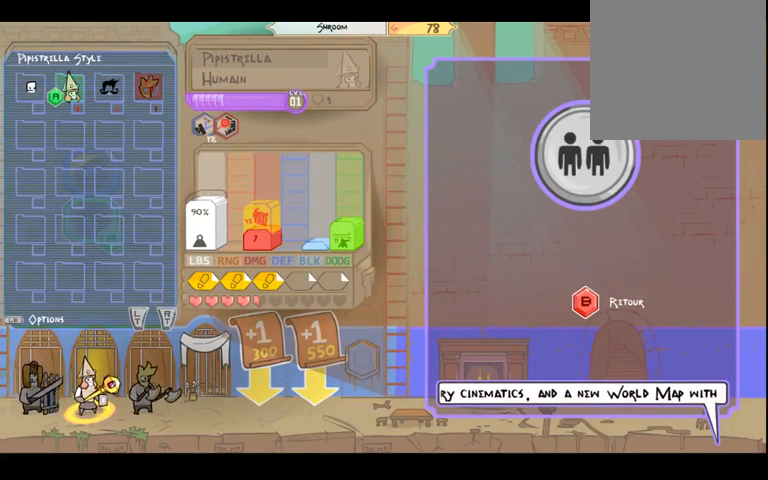
{"dt_ms": 500, "buttons": [], "left_stick": "center", "right_stick": "center", "events": [[200, "left_stick", "center"]]}
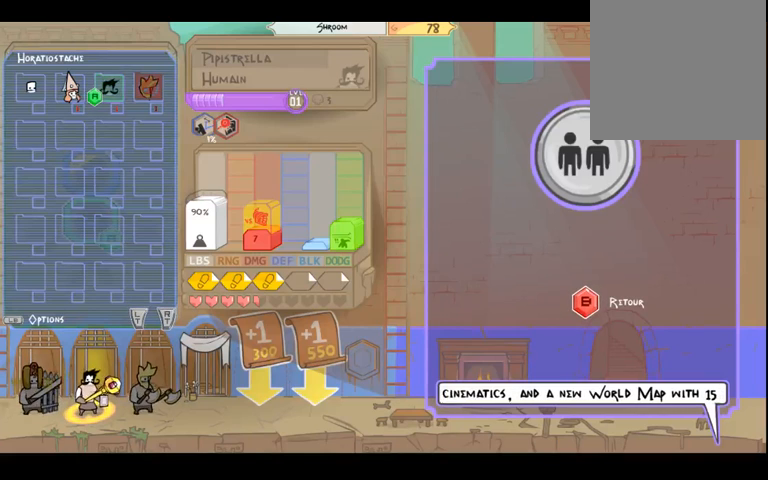
{"dt_ms": 500, "buttons": ["A"], "left_stick": "center", "right_stick": "center", "events": [[100, "left_stick", "left"], [300, "left_stick", "center"], [500, "A", "down"]]}
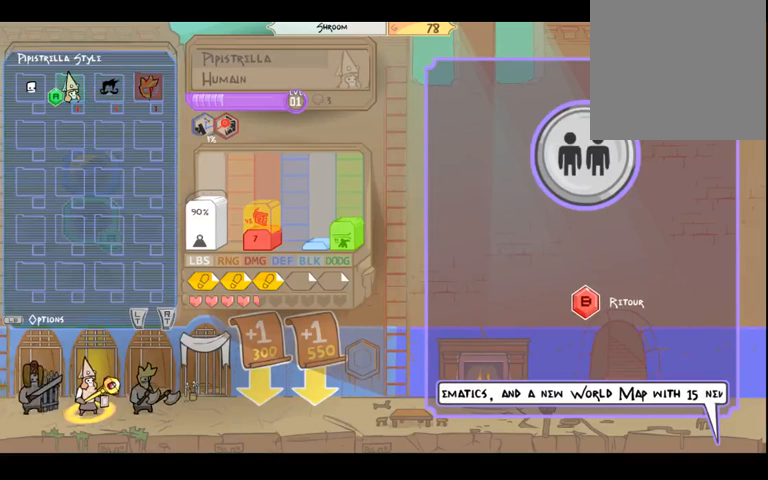
{"dt_ms": 500, "buttons": [], "left_stick": "center", "right_stick": "center", "events": [[133, "A", "up"]]}
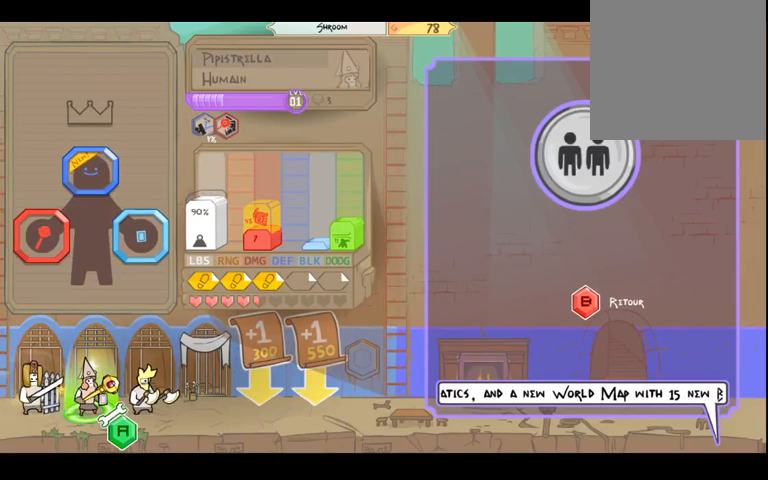
{"dt_ms": 500, "buttons": [], "left_stick": "center", "right_stick": "center", "events": []}
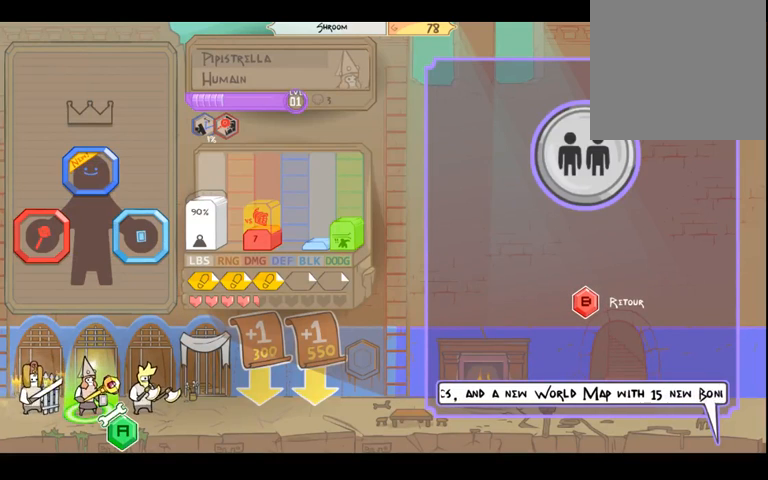
{"dt_ms": 500, "buttons": [], "left_stick": "center", "right_stick": "center", "events": []}
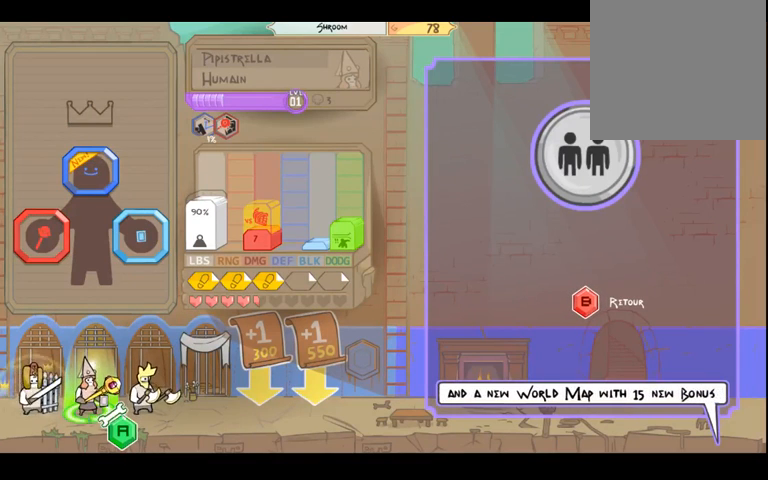
{"dt_ms": 500, "buttons": [], "left_stick": "center", "right_stick": "center", "events": [[100, "left_stick", "left"], [267, "left_stick", "center"]]}
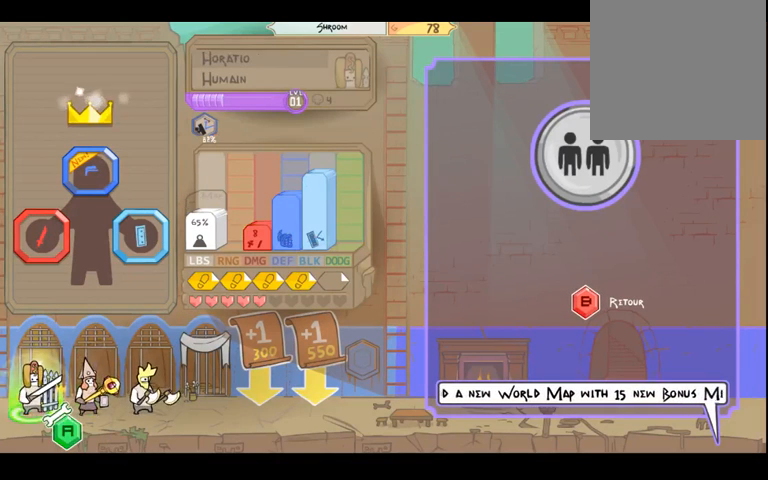
{"dt_ms": 500, "buttons": [], "left_stick": "right", "right_stick": "center", "events": [[133, "left_stick", "left"], [300, "left_stick", "center"], [500, "left_stick", "right"]]}
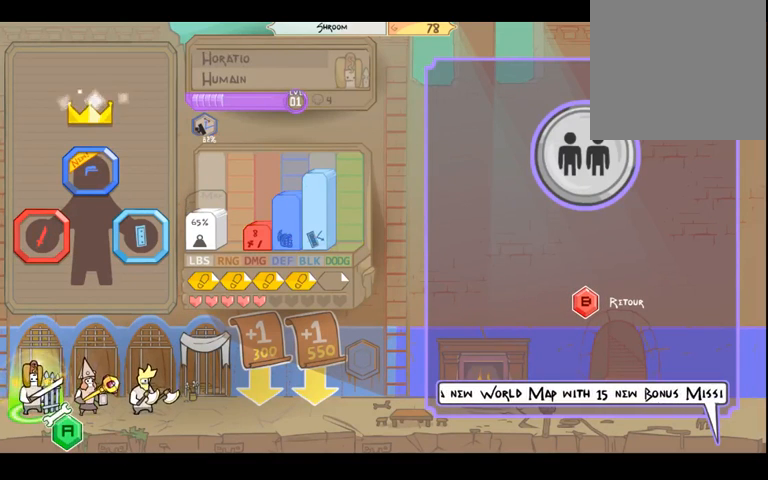
{"dt_ms": 500, "buttons": [], "left_stick": "center", "right_stick": "center", "events": [[167, "left_stick", "center"]]}
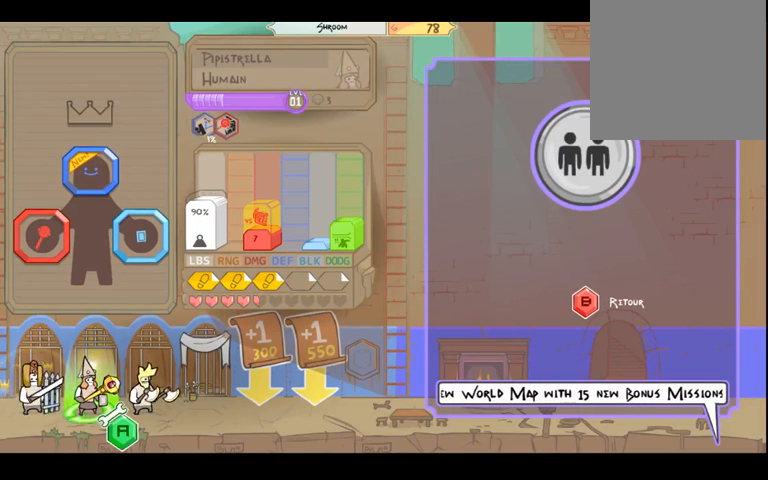
{"dt_ms": 1000, "buttons": [], "left_stick": "center", "right_stick": "center", "events": [[67, "A", "down"], [200, "A", "up"], [367, "left_stick", "down"], [533, "left_stick", "center"], [733, "A", "down"], [800, "A", "up"]]}
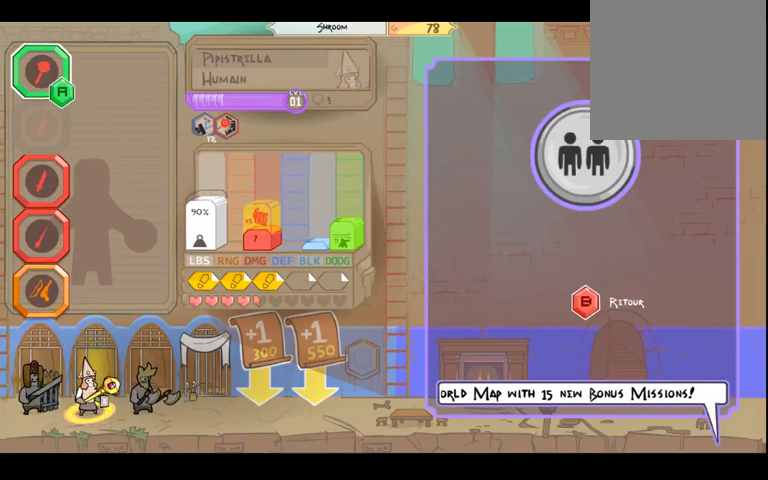
{"dt_ms": 500, "buttons": [], "left_stick": "center", "right_stick": "center", "events": [[233, "left_stick", "down"], [400, "left_stick", "center"]]}
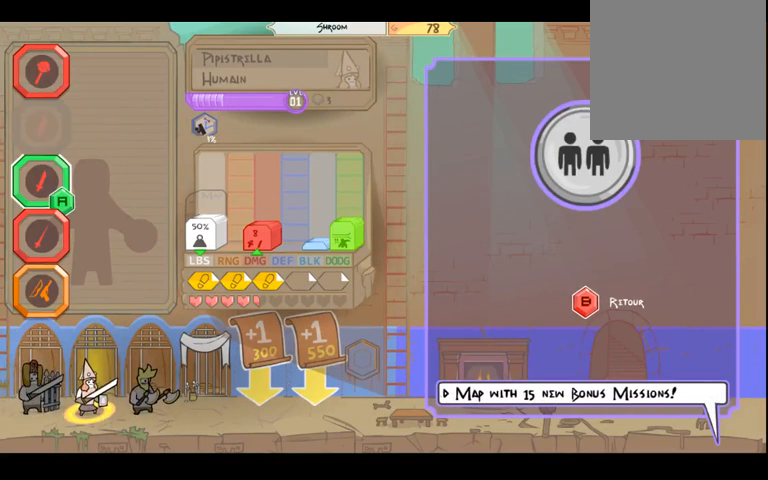
{"dt_ms": 500, "buttons": [], "left_stick": "down", "right_stick": "center", "events": [[267, "left_stick", "down"], [400, "left_stick", "center"], [467, "left_stick", "down"]]}
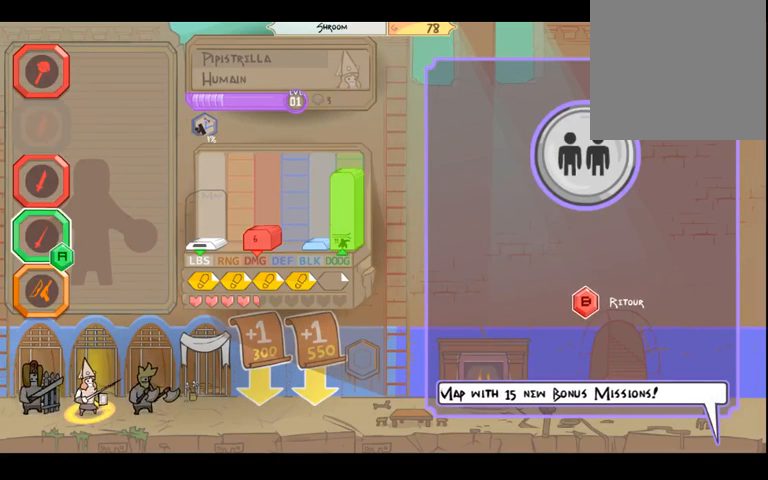
{"dt_ms": 500, "buttons": [], "left_stick": "center", "right_stick": "center", "events": [[100, "left_stick", "center"]]}
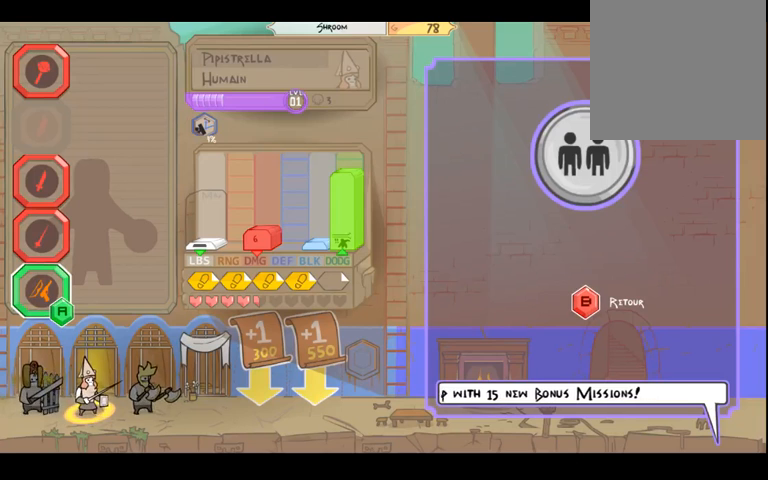
{"dt_ms": 500, "buttons": [], "left_stick": "center", "right_stick": "center", "events": []}
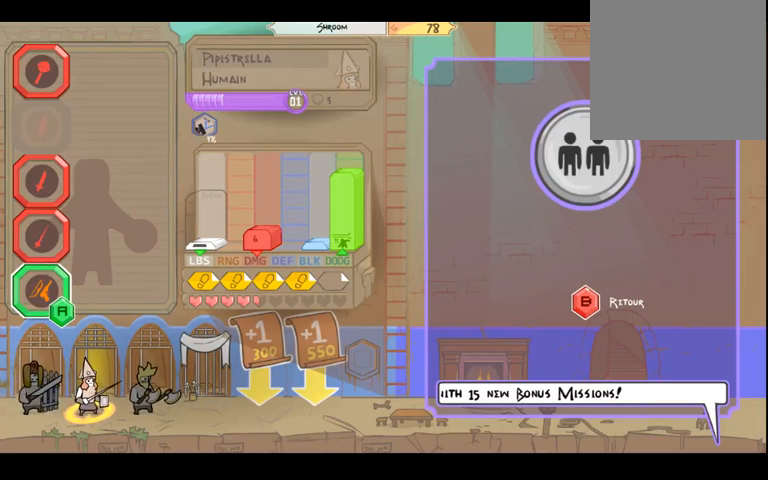
{"dt_ms": 500, "buttons": [], "left_stick": "center", "right_stick": "center", "events": [[100, "A", "down"], [233, "A", "up"]]}